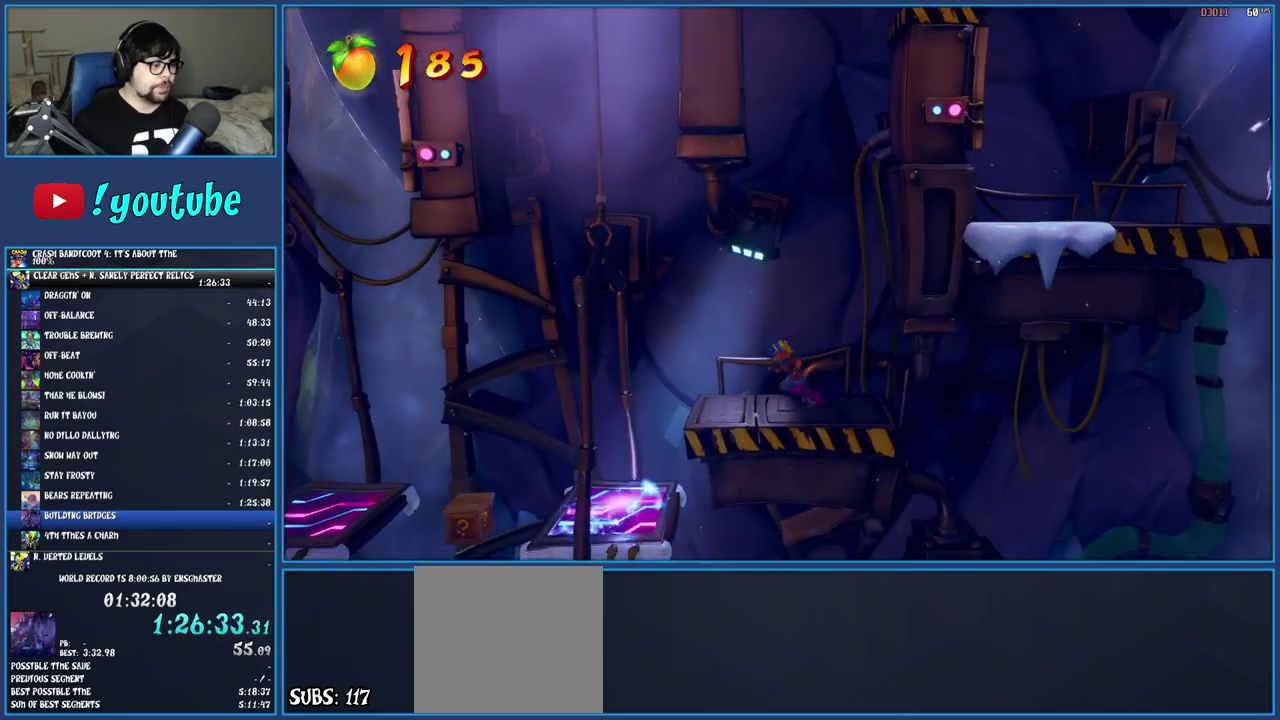
Gameplay with a controller (PlayStation layout); each line is a JSON object with the inputs held at the frame after it. "events" lists button and stick changes between this image and that frame as [ms after this image, input, new state], when the widget could be followed in between. Not read: L1 L3 R3.
{"buttons": [], "left_stick": "left", "right_stick": "center", "events": [[417, "left_stick", "left"]]}
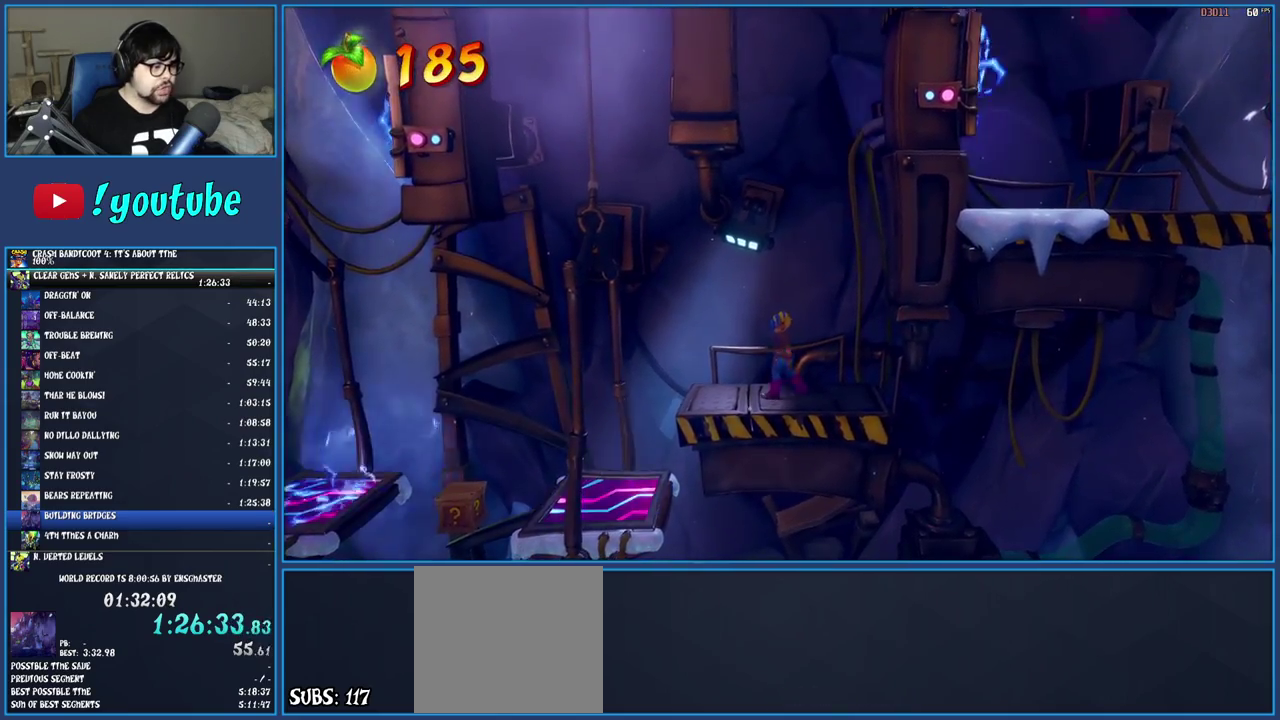
{"buttons": [], "left_stick": "left", "right_stick": "center", "events": []}
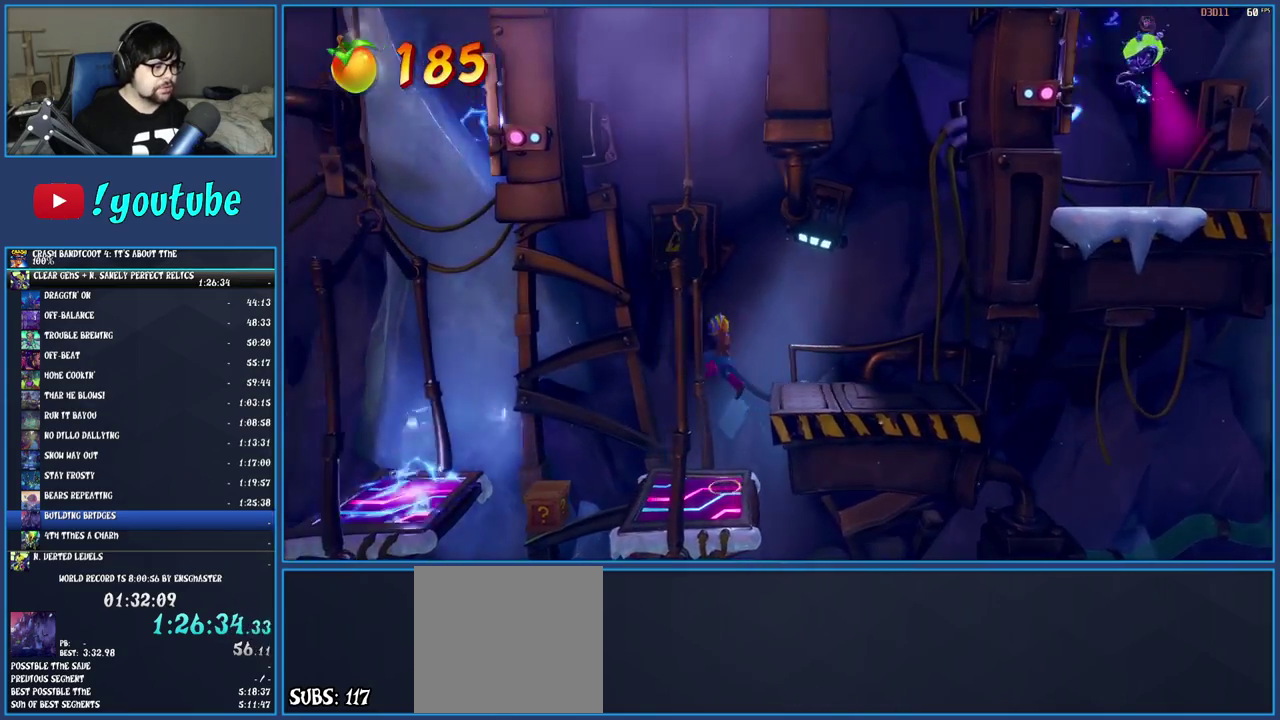
{"buttons": ["CROSS"], "left_stick": "left", "right_stick": "center", "events": [[83, "left_stick", "center"], [300, "left_stick", "left"], [433, "CROSS", "down"]]}
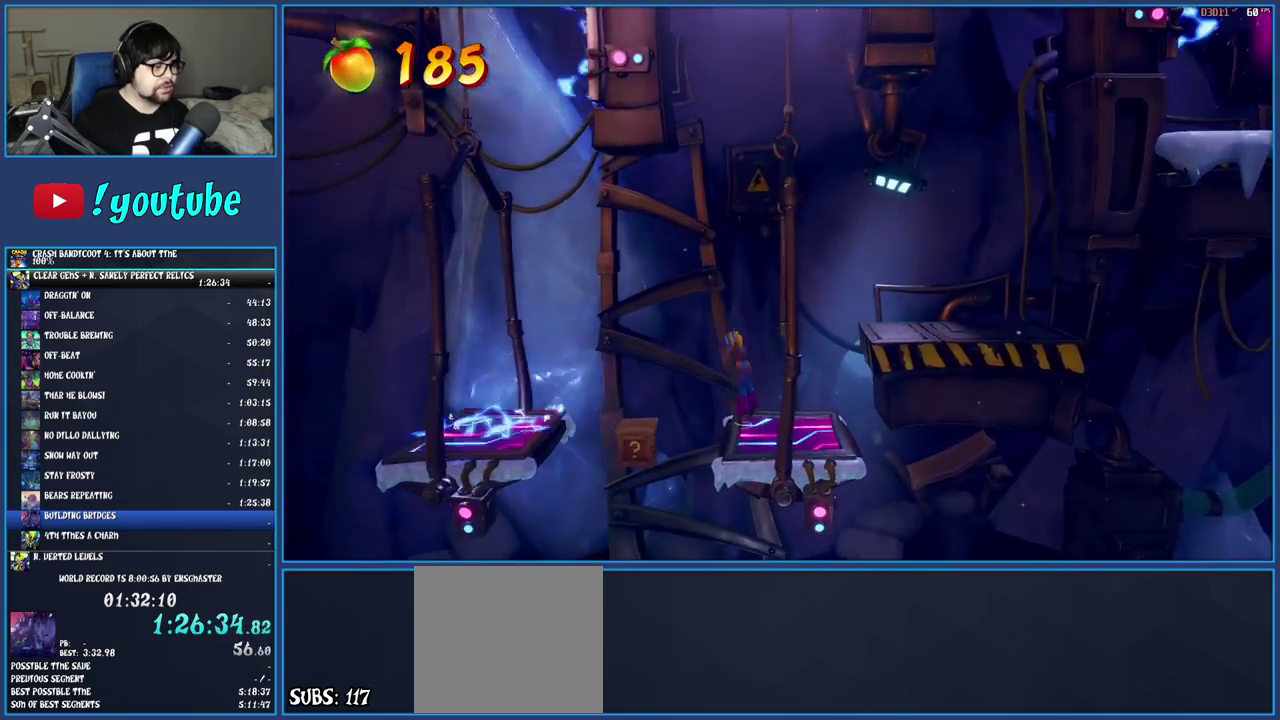
{"buttons": [], "left_stick": "center", "right_stick": "center", "events": [[33, "CROSS", "up"], [233, "left_stick", "center"]]}
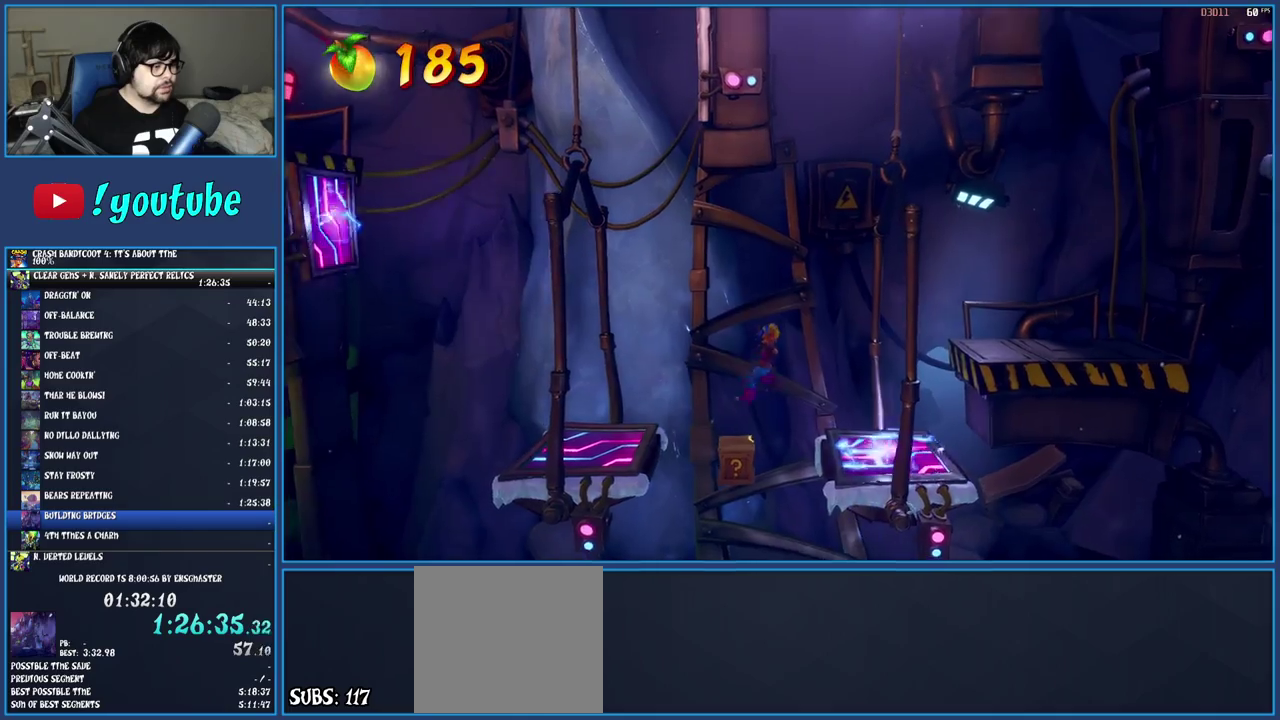
{"buttons": [], "left_stick": "left", "right_stick": "center", "events": [[67, "left_stick", "left"]]}
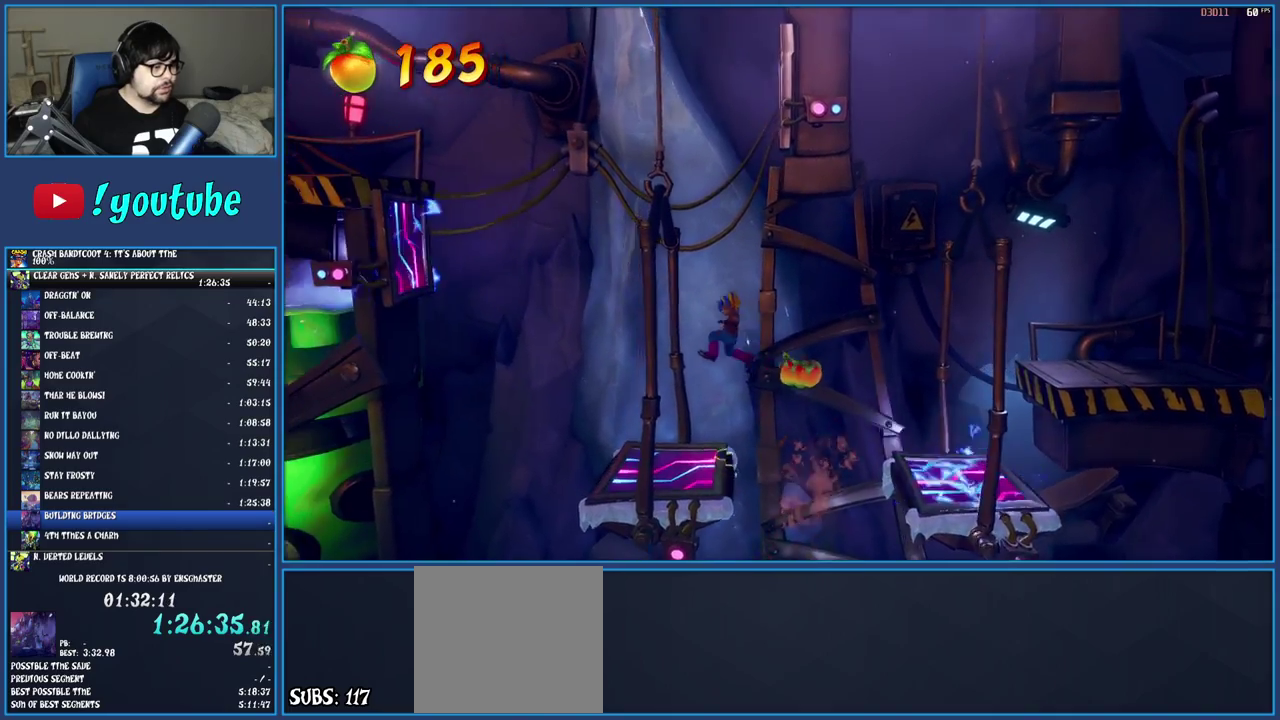
{"buttons": ["CROSS"], "left_stick": "left", "right_stick": "center", "events": [[400, "CROSS", "down"]]}
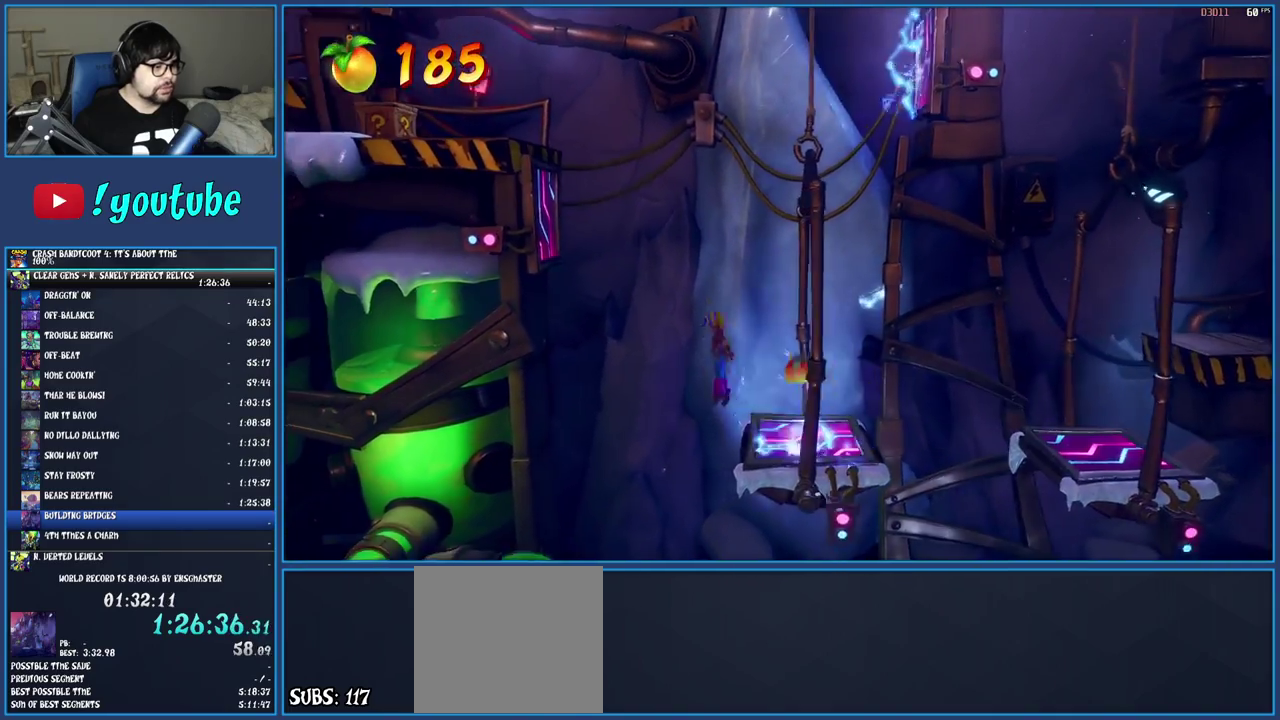
{"buttons": [], "left_stick": "left", "right_stick": "center", "events": [[67, "CROSS", "up"], [250, "CROSS", "down"], [433, "CROSS", "up"]]}
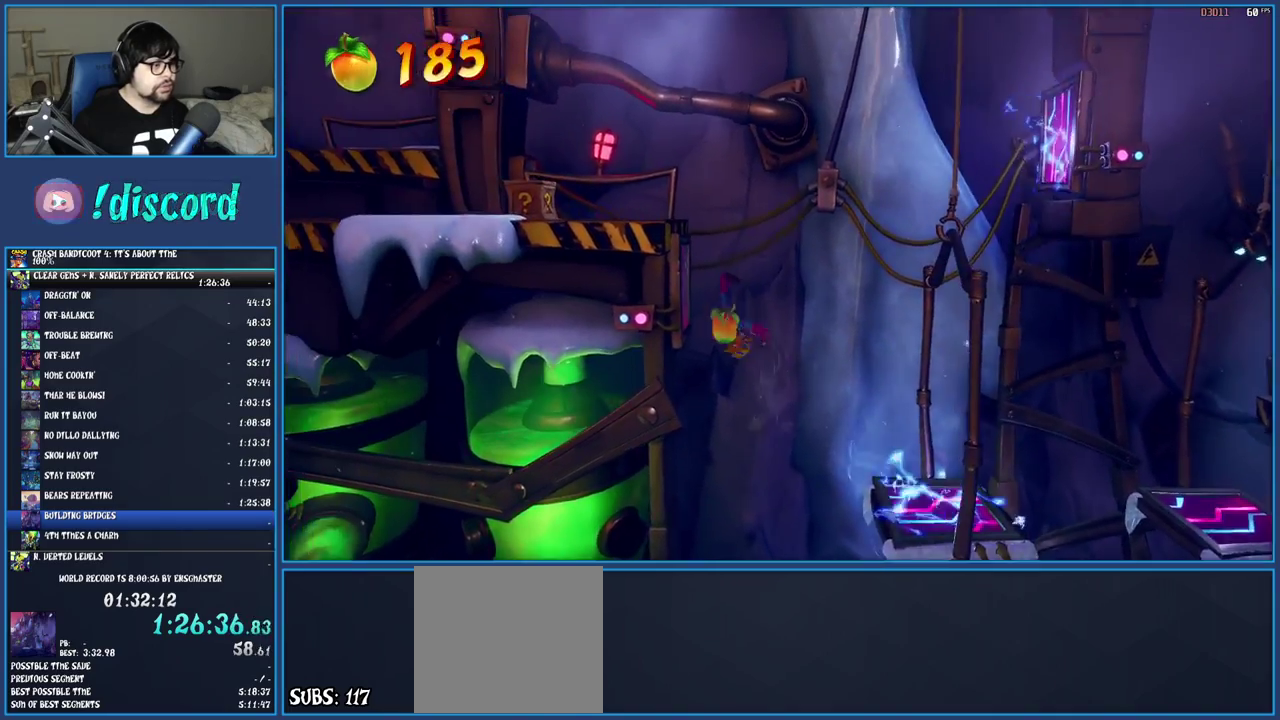
{"buttons": ["CROSS"], "left_stick": "center", "right_stick": "center", "events": [[83, "CROSS", "down"], [233, "CROSS", "up"], [317, "CROSS", "down"], [417, "CROSS", "up"], [467, "left_stick", "center"], [500, "CROSS", "down"]]}
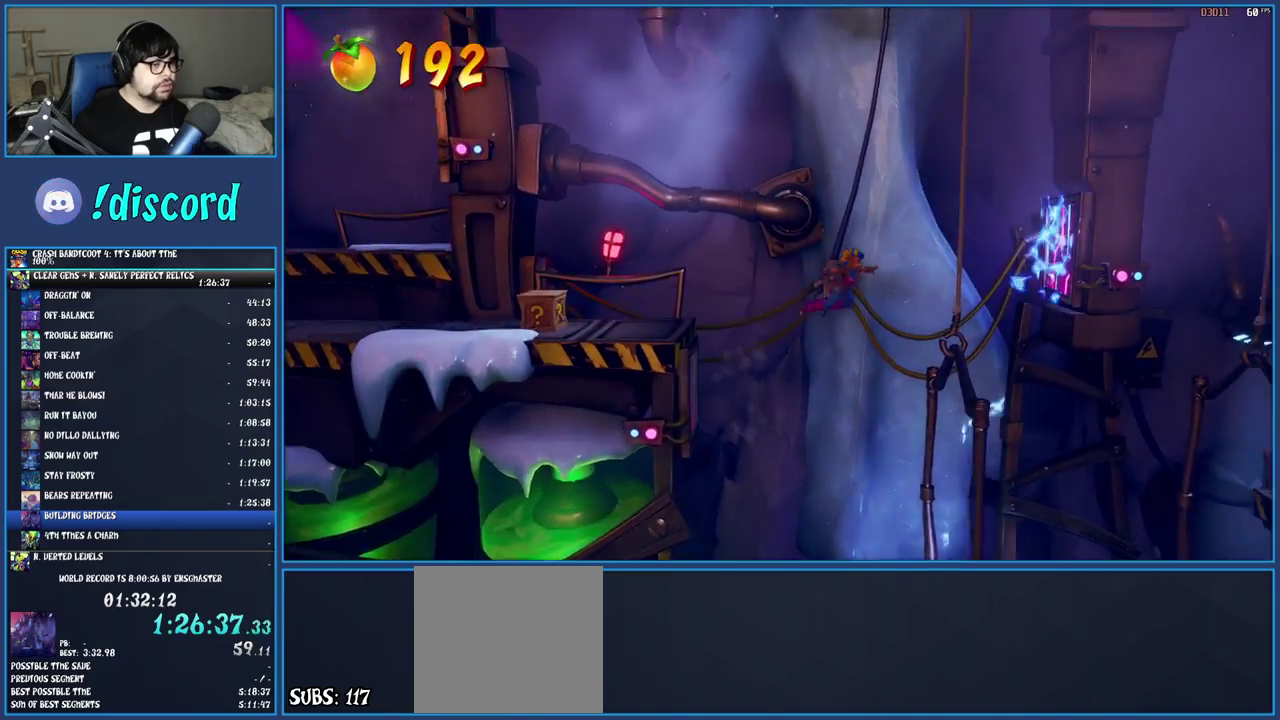
{"buttons": [], "left_stick": "right", "right_stick": "center", "events": [[50, "left_stick", "right"], [133, "CROSS", "up"], [200, "CROSS", "down"], [317, "CROSS", "up"], [383, "CROSS", "down"], [483, "CROSS", "up"]]}
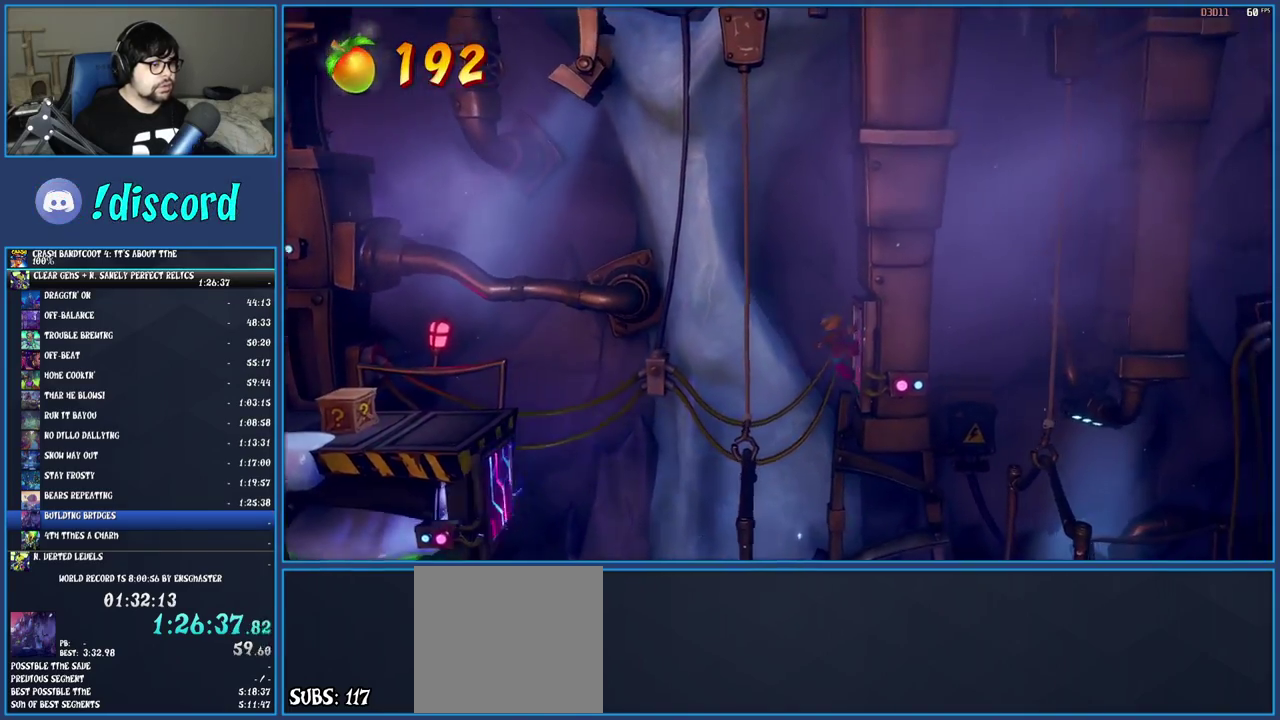
{"buttons": [], "left_stick": "left", "right_stick": "center", "events": [[17, "left_stick", "center"], [50, "CROSS", "down"], [67, "left_stick", "left"], [133, "CROSS", "up"], [200, "CROSS", "down"], [333, "CROSS", "up"]]}
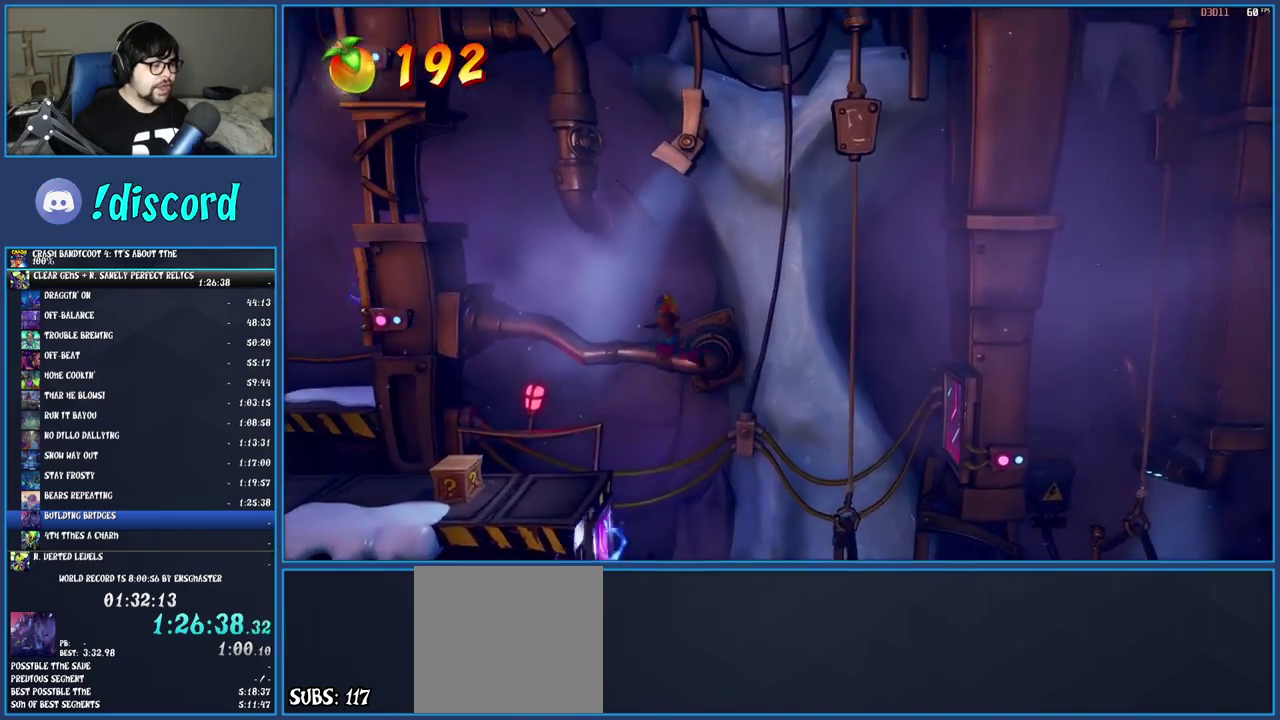
{"buttons": [], "left_stick": "right", "right_stick": "center", "events": [[317, "left_stick", "center"], [367, "left_stick", "right"]]}
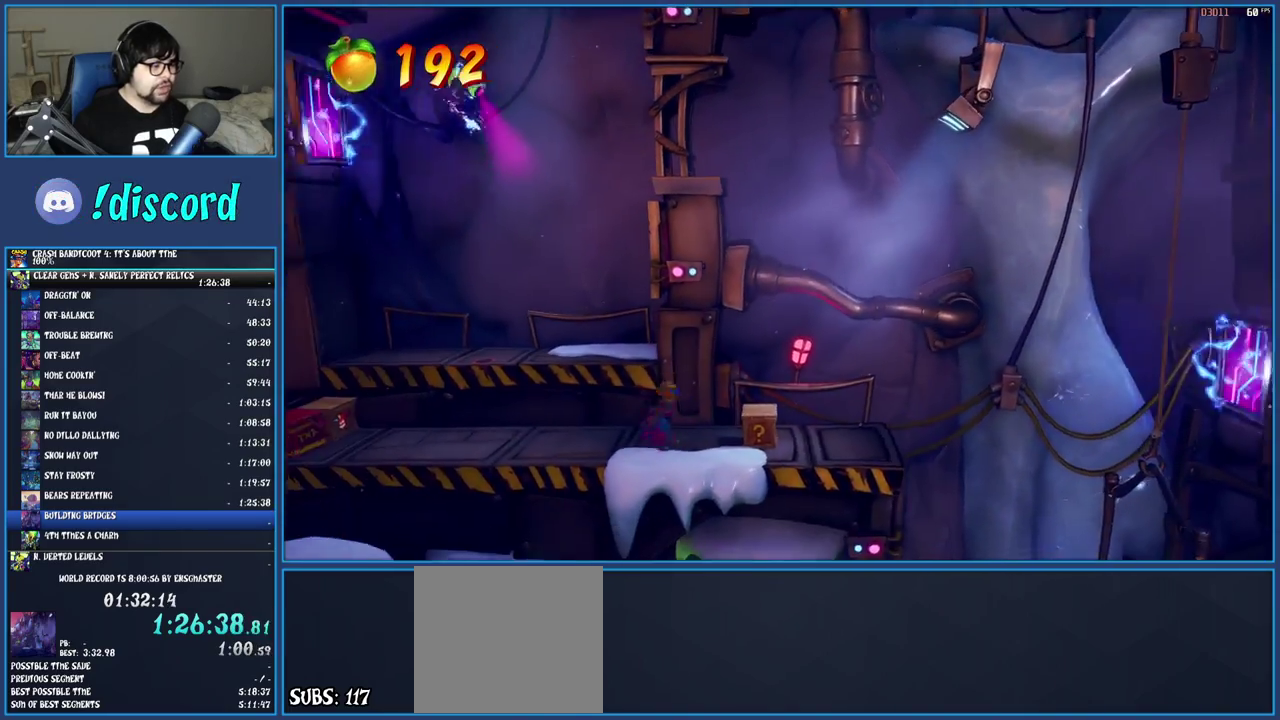
{"buttons": [], "left_stick": "down-left", "right_stick": "center", "events": [[83, "SQUARE", "down"], [267, "SQUARE", "up"], [300, "left_stick", "down-left"]]}
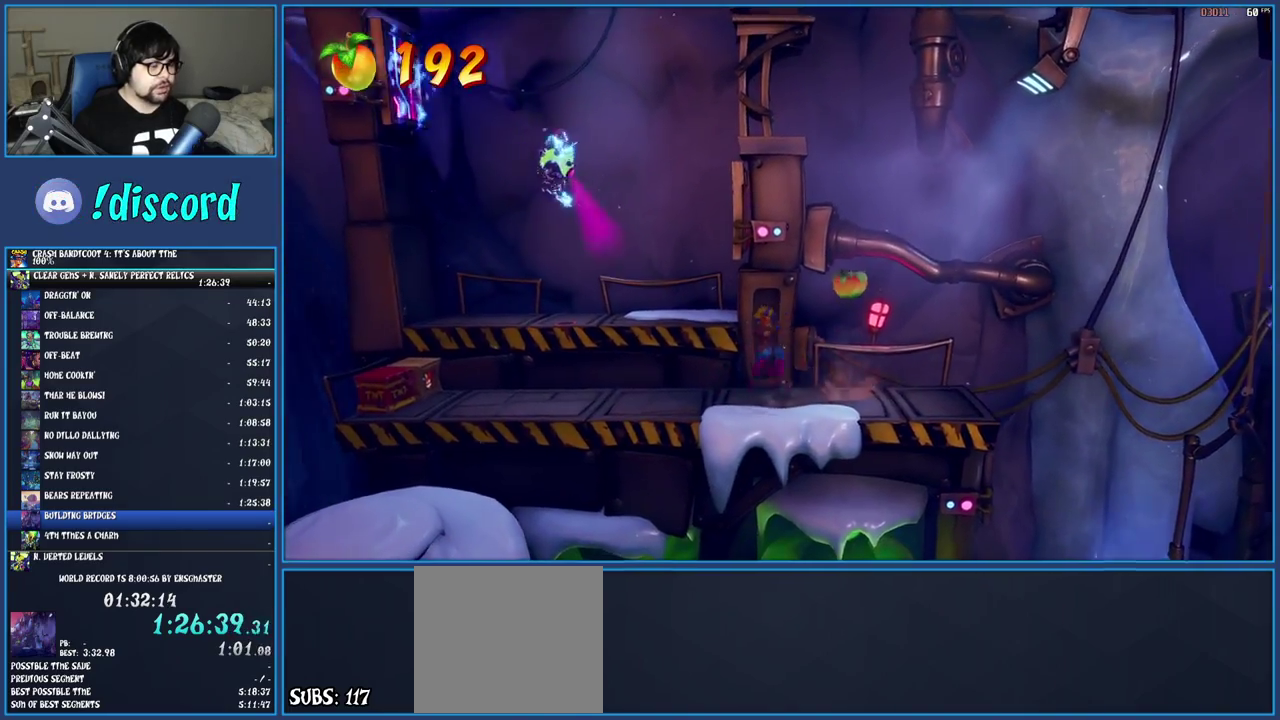
{"buttons": [], "left_stick": "left", "right_stick": "center", "events": [[333, "left_stick", "left"]]}
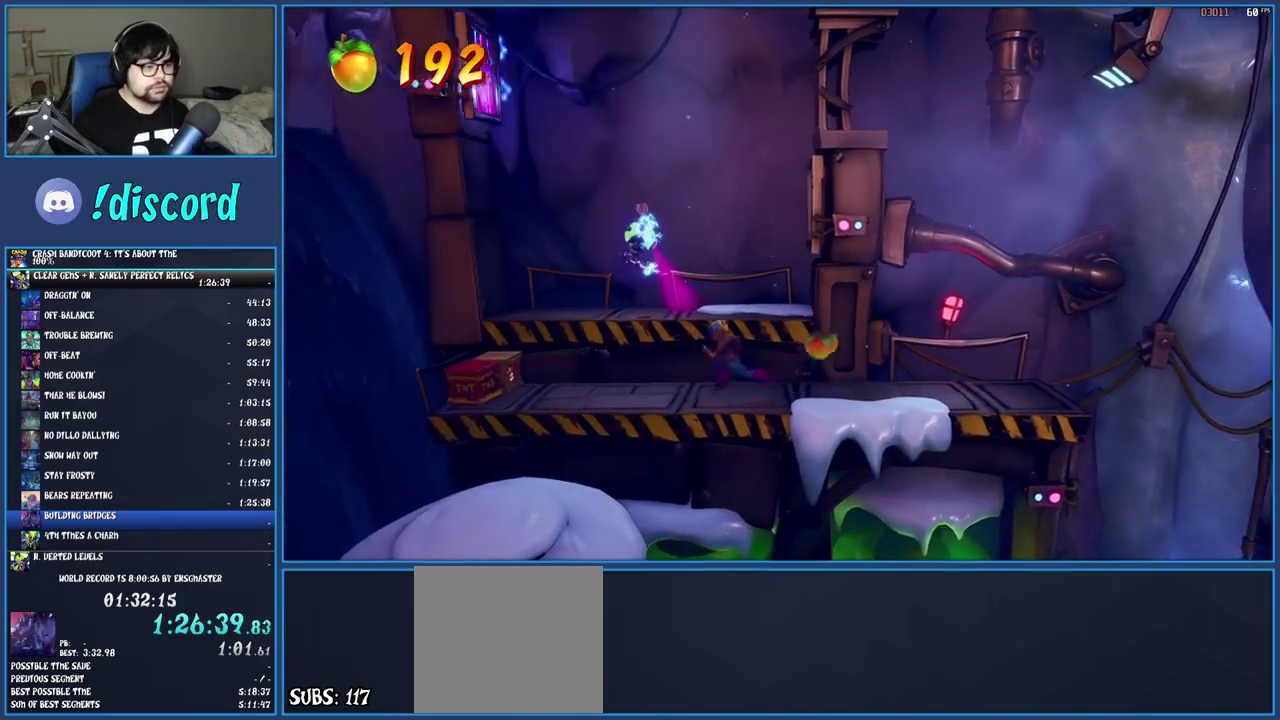
{"buttons": [], "left_stick": "left", "right_stick": "center", "events": [[300, "CROSS", "down"], [400, "CROSS", "up"]]}
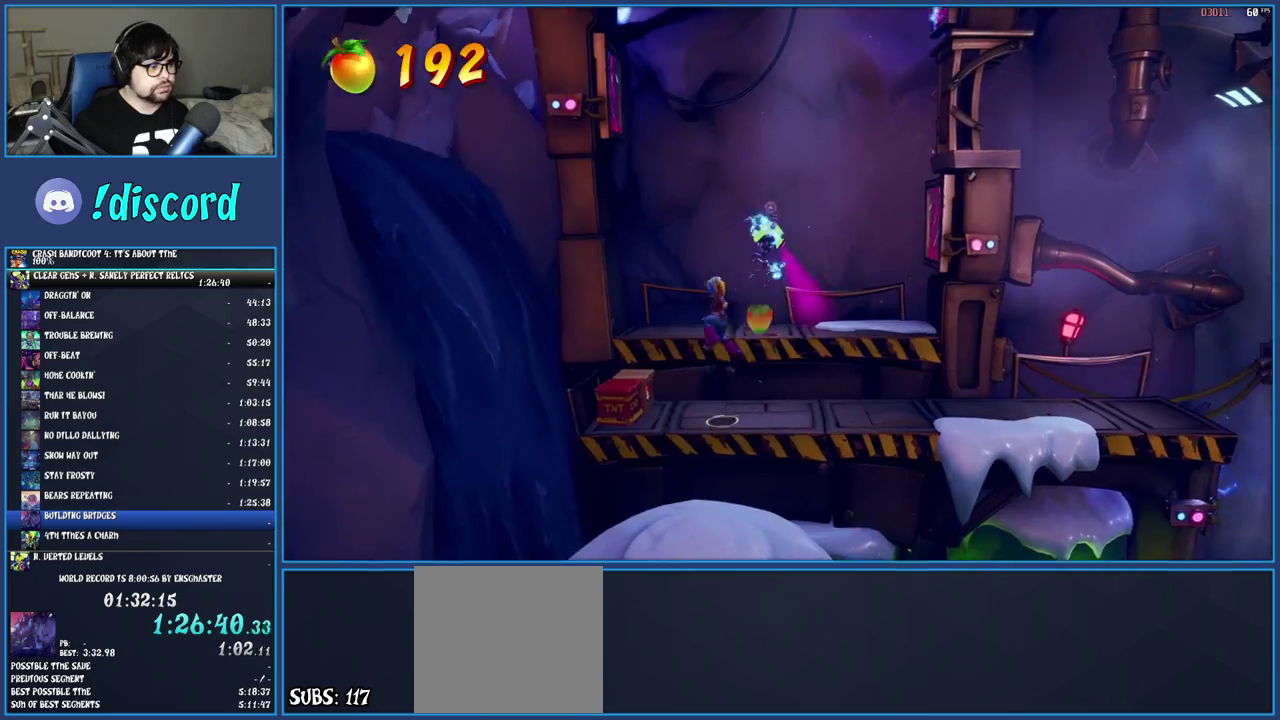
{"buttons": [], "left_stick": "center", "right_stick": "center", "events": [[250, "left_stick", "center"]]}
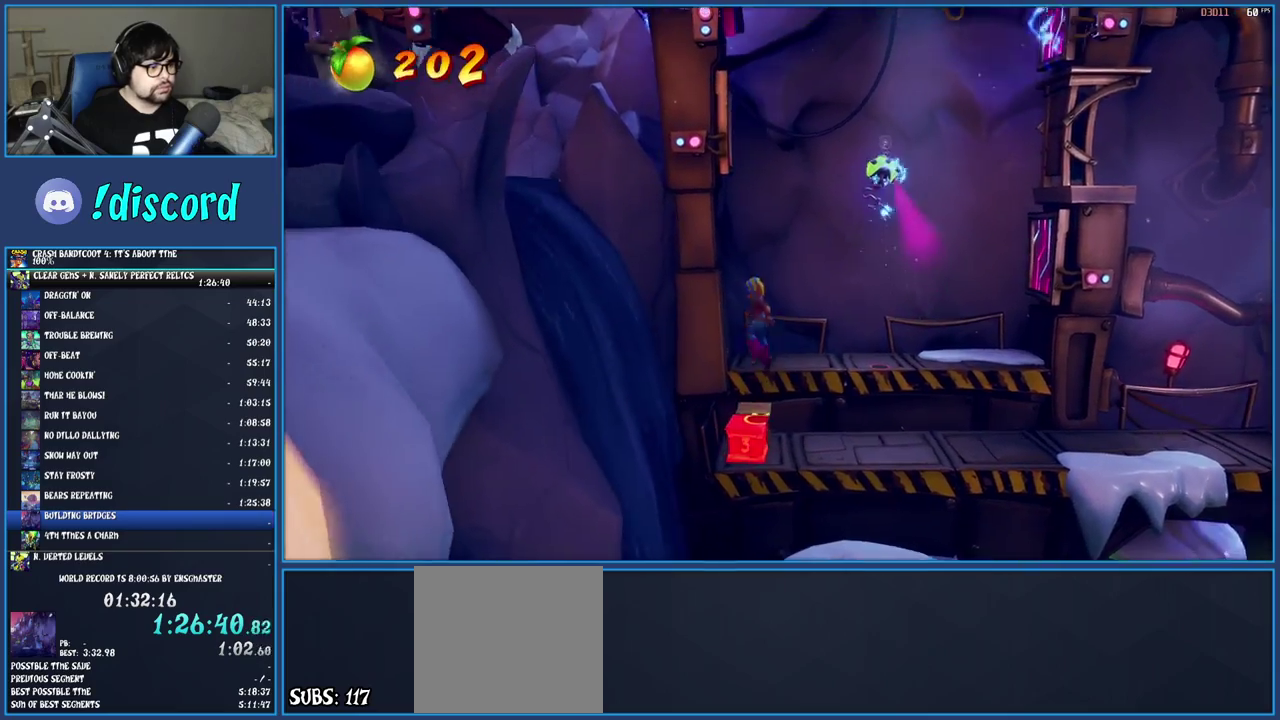
{"buttons": [], "left_stick": "center", "right_stick": "center", "events": [[17, "left_stick", "up"], [167, "left_stick", "center"]]}
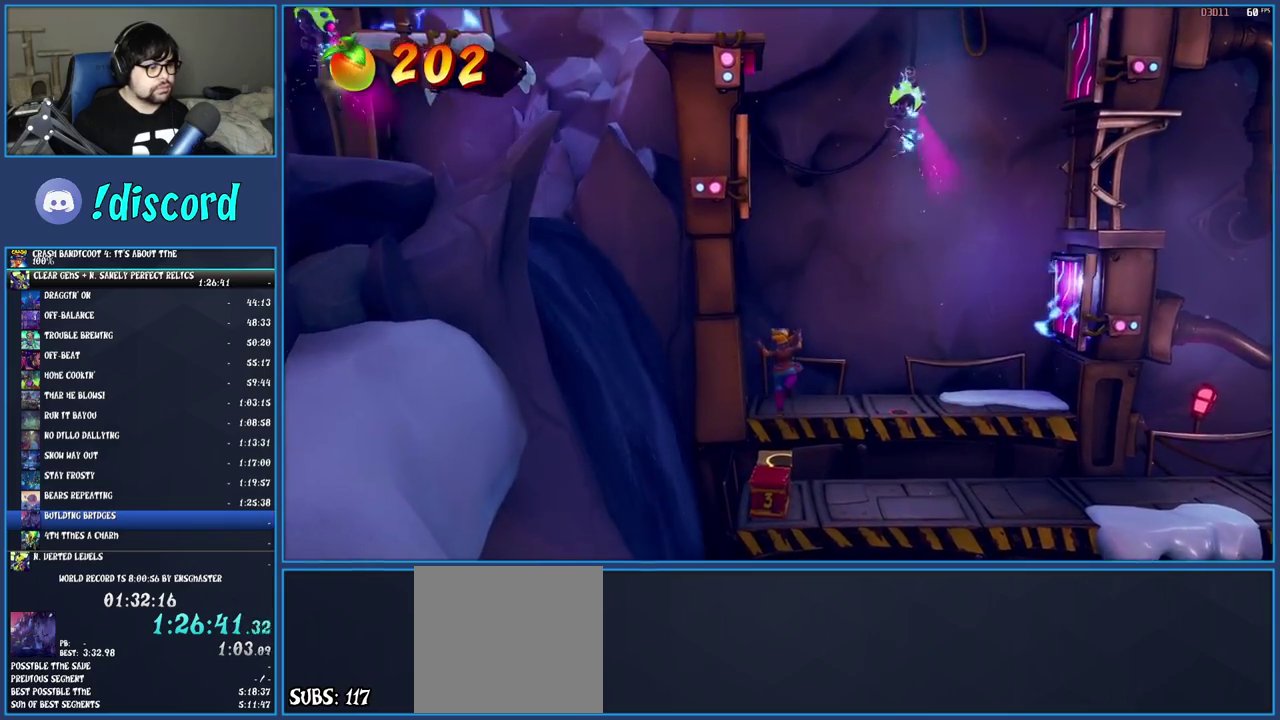
{"buttons": ["CROSS"], "left_stick": "up-left", "right_stick": "center", "events": [[83, "CROSS", "down"], [100, "left_stick", "up-right"], [417, "CROSS", "up"], [467, "left_stick", "up-left"], [500, "CROSS", "down"]]}
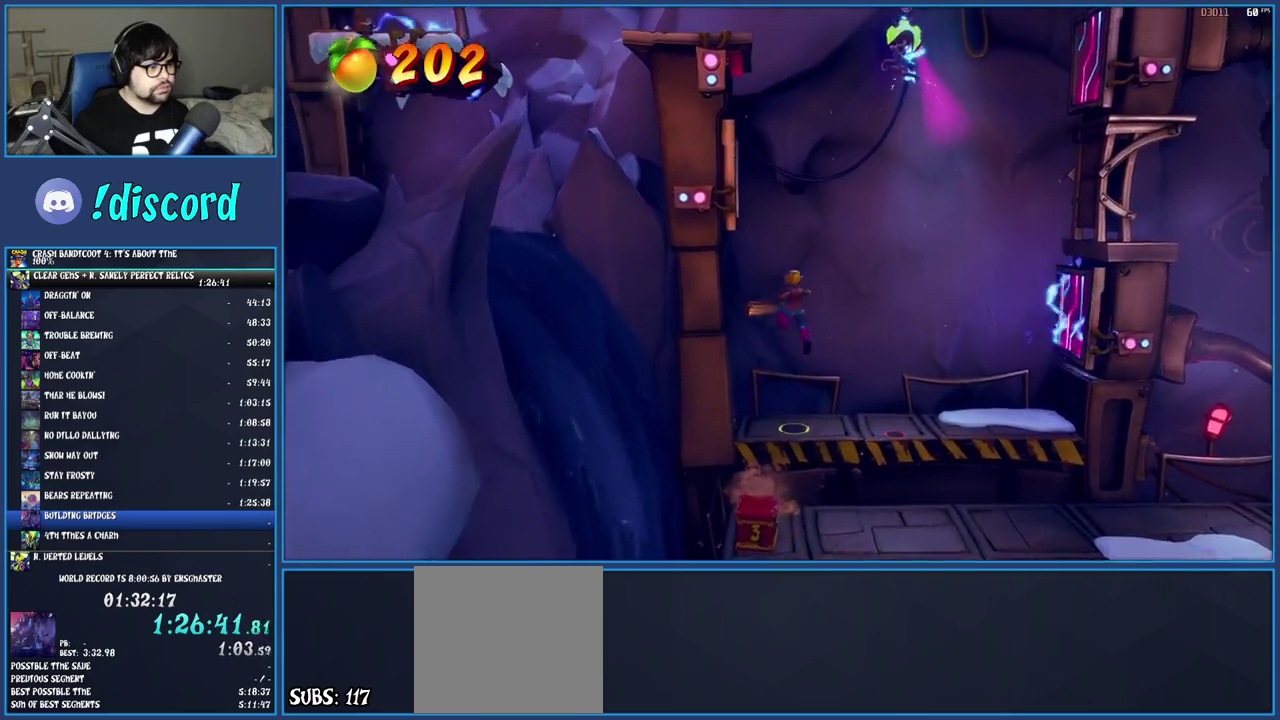
{"buttons": ["CROSS"], "left_stick": "left", "right_stick": "center", "events": [[100, "left_stick", "left"], [200, "CROSS", "up"], [250, "CROSS", "down"], [367, "CROSS", "up"], [450, "CROSS", "down"]]}
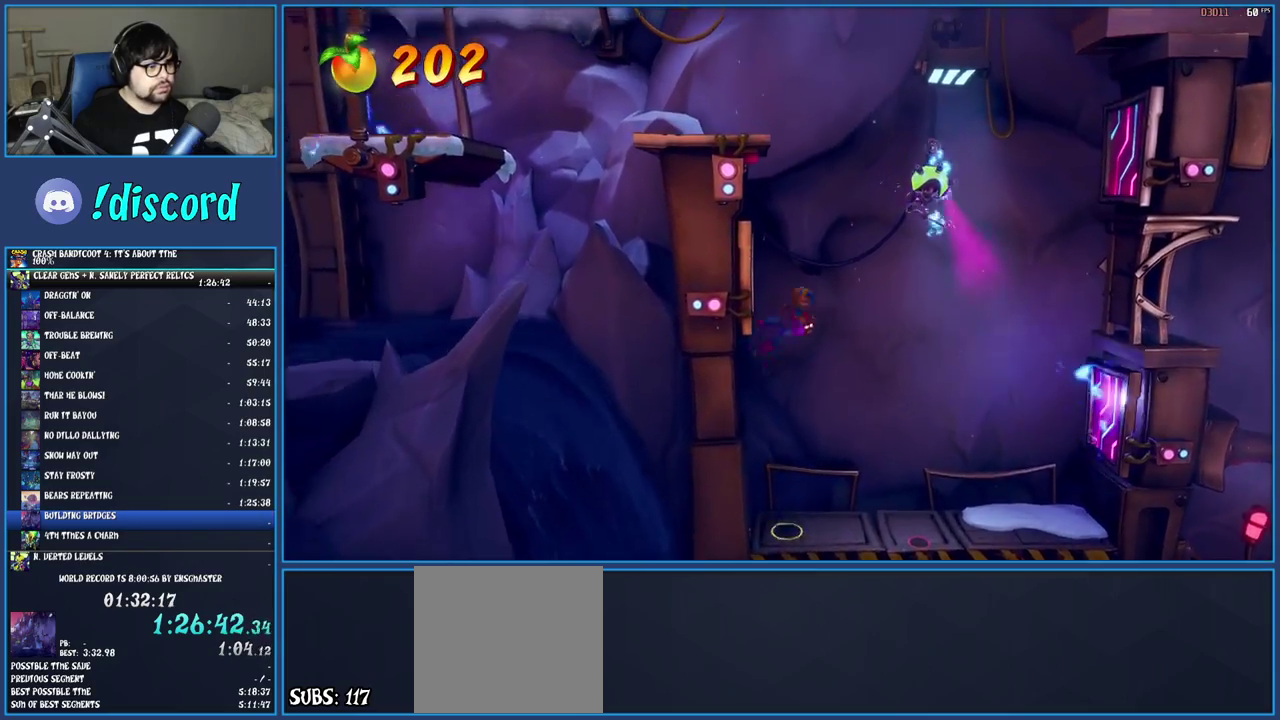
{"buttons": ["CROSS"], "left_stick": "right", "right_stick": "center", "events": [[50, "CROSS", "up"], [50, "left_stick", "up-left"], [117, "CROSS", "down"], [133, "left_stick", "center"], [233, "left_stick", "right"], [283, "CROSS", "up"], [383, "CROSS", "down"]]}
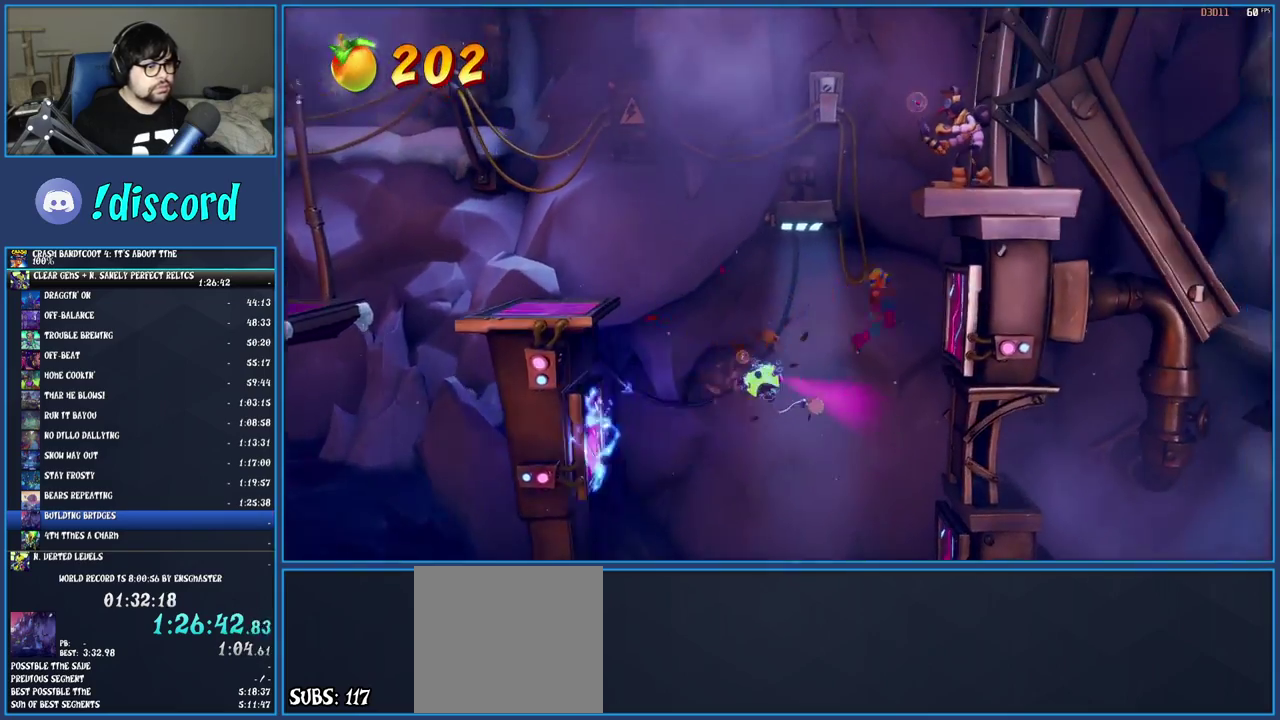
{"buttons": ["CROSS"], "left_stick": "left", "right_stick": "center", "events": [[33, "CROSS", "up"], [117, "CROSS", "down"], [200, "left_stick", "left"], [217, "CROSS", "up"], [300, "CROSS", "down"], [400, "CROSS", "up"], [450, "CROSS", "down"]]}
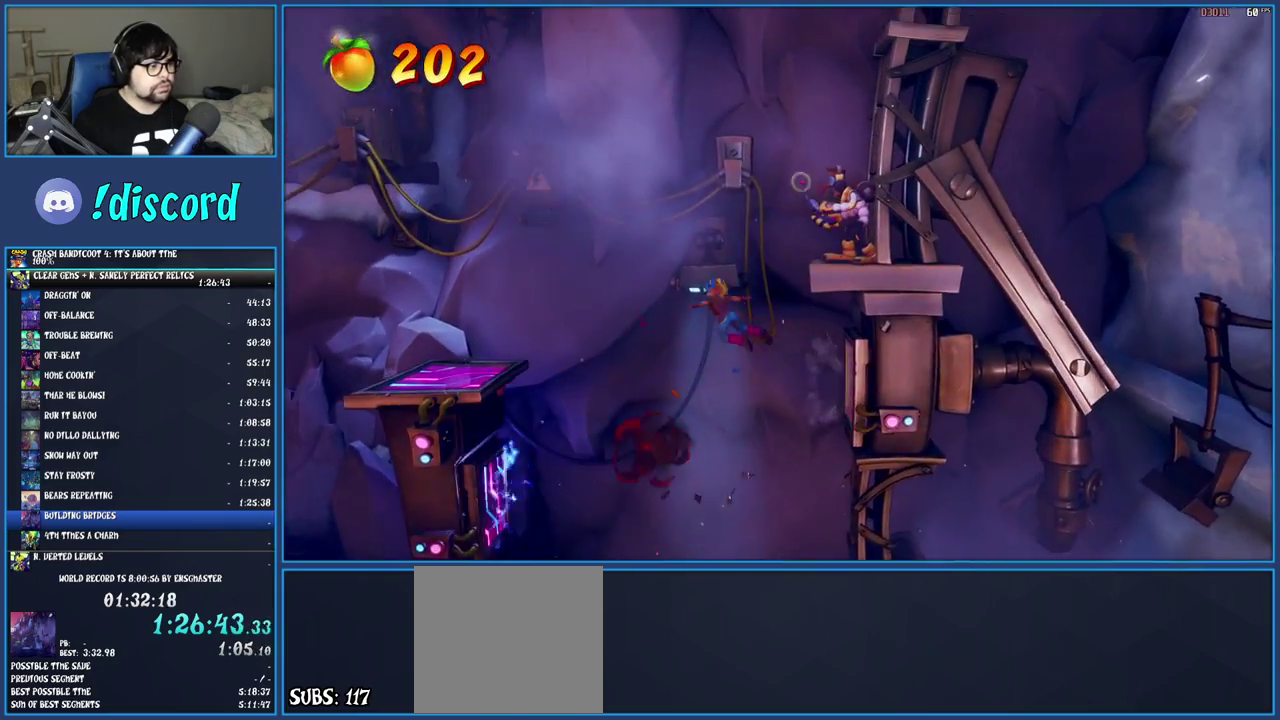
{"buttons": [], "left_stick": "left", "right_stick": "center", "events": [[83, "CROSS", "up"]]}
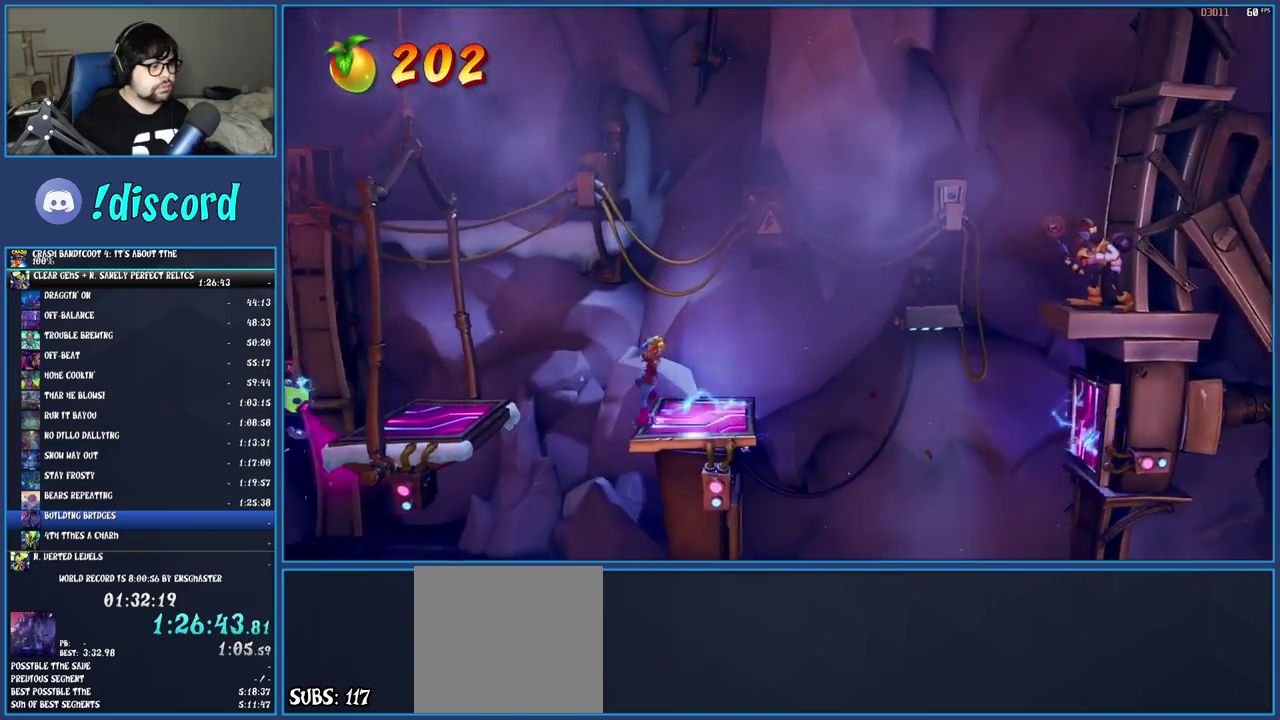
{"buttons": [], "left_stick": "left", "right_stick": "center", "events": [[33, "CROSS", "down"], [167, "CROSS", "up"]]}
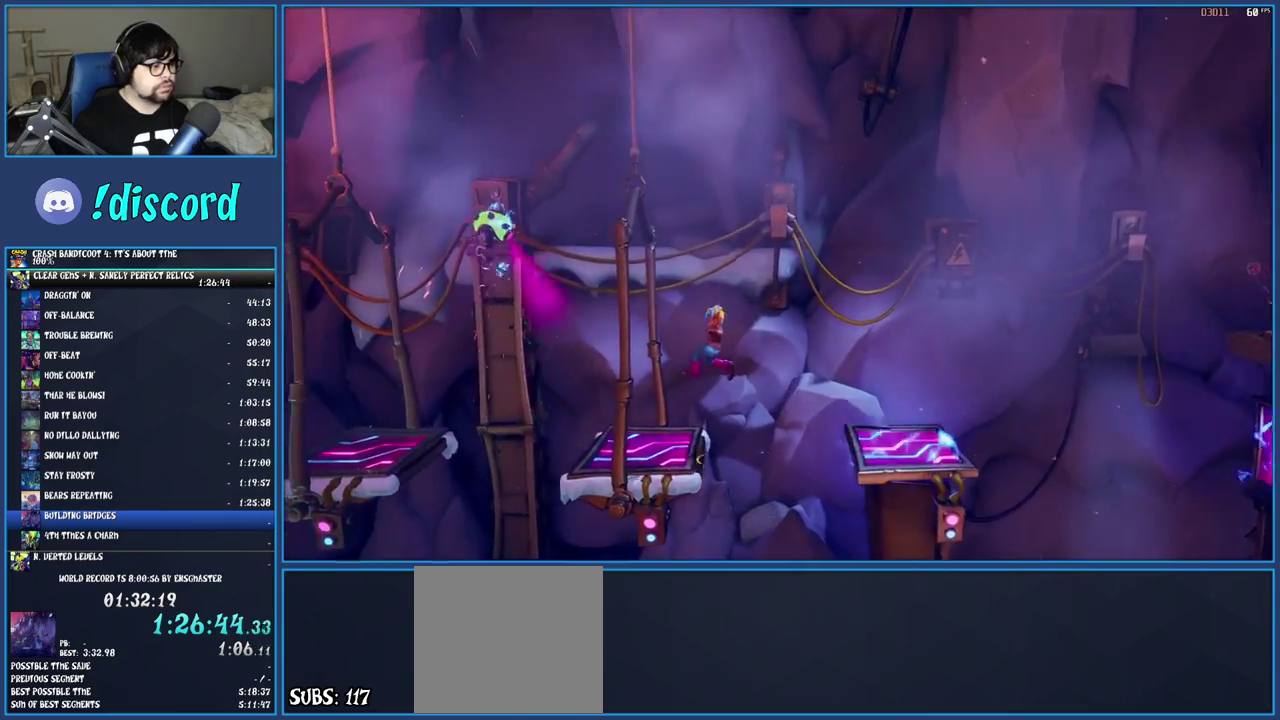
{"buttons": ["CROSS"], "left_stick": "left", "right_stick": "center", "events": [[500, "CROSS", "down"]]}
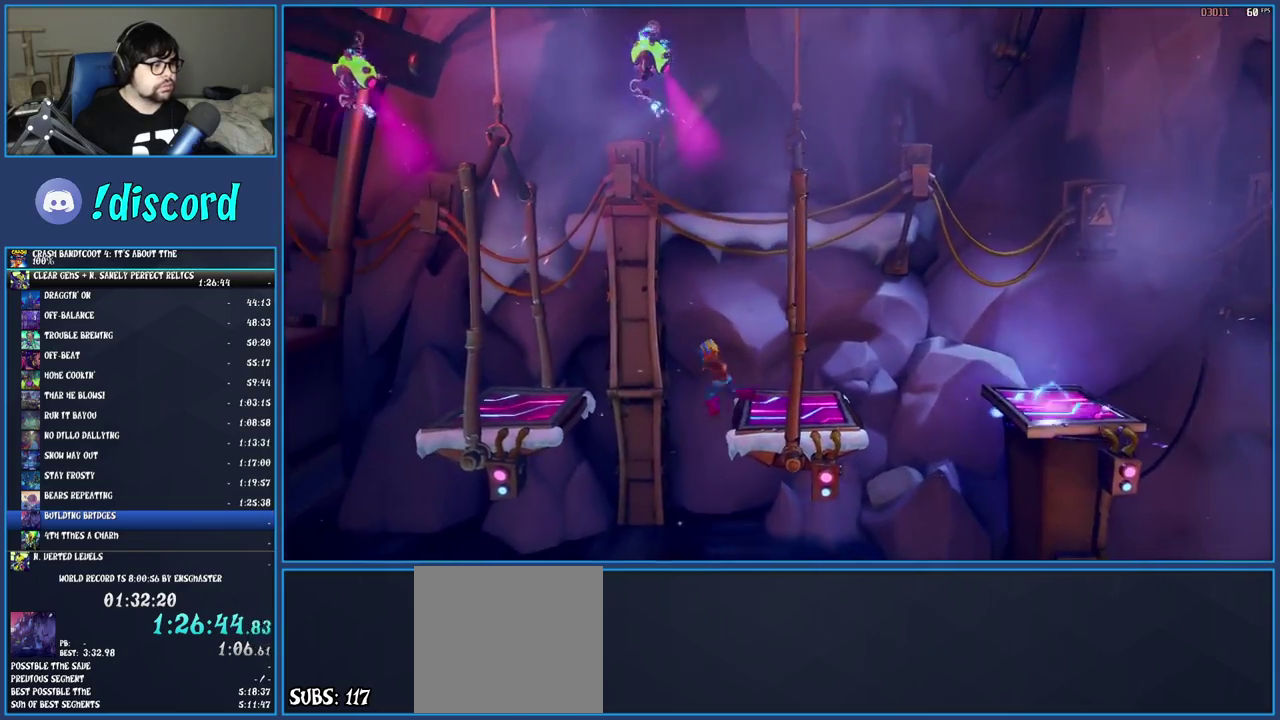
{"buttons": [], "left_stick": "left", "right_stick": "center", "events": [[67, "CROSS", "up"]]}
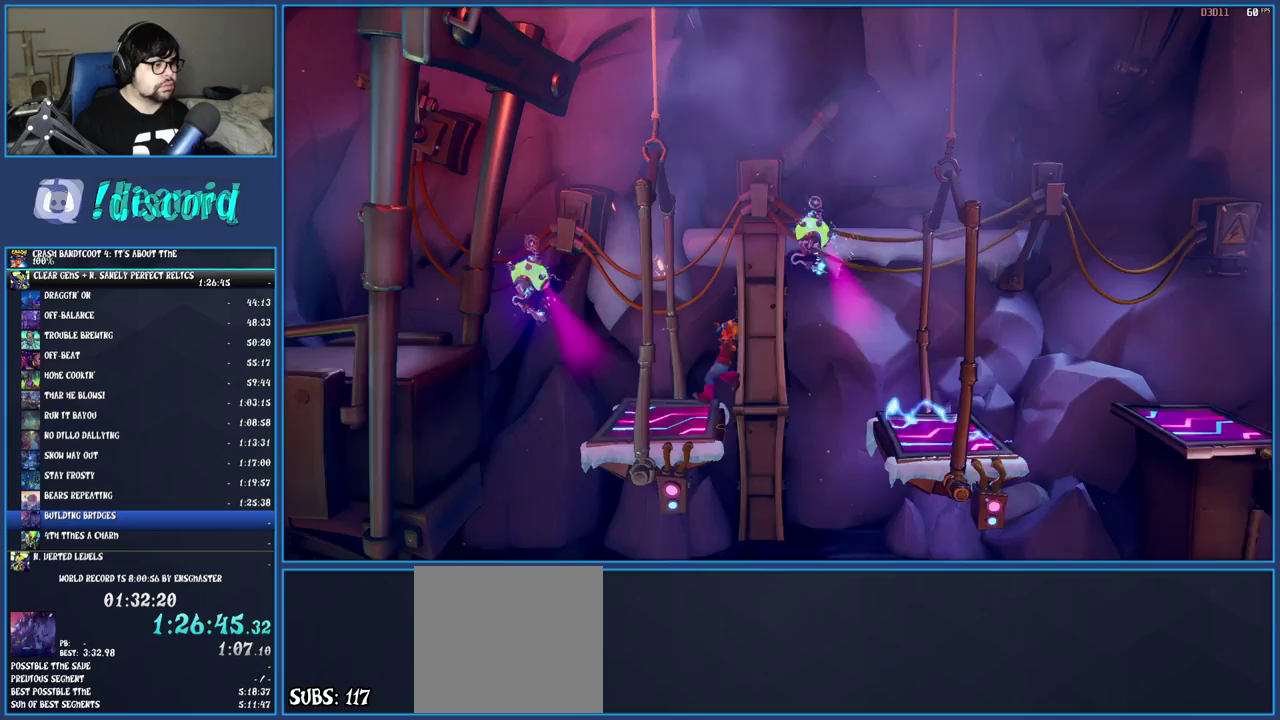
{"buttons": [], "left_stick": "left", "right_stick": "center", "events": [[217, "CROSS", "down"], [433, "CROSS", "up"]]}